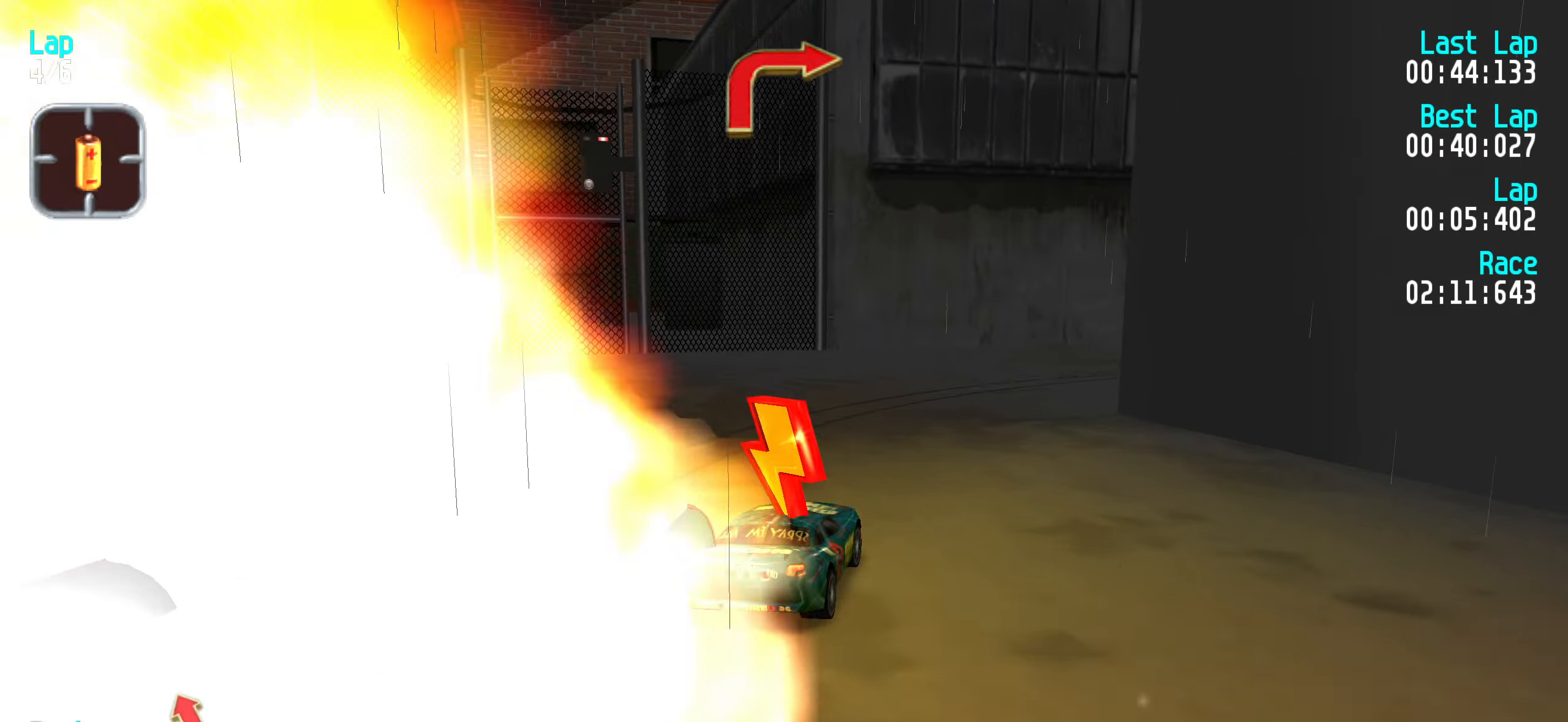
Gameplay with keyboard; each line is a JSON object with the keys held at the frame after it. "events" lists presses ("down") and releases ("up") of "down", "left", "right" and "up" between this image and that frame as [ms after this image, input, new state], when the widget could be followed in between. No other keys are recorded. Mouse input is not recorded.
{"keys": ["right", "up"], "events": [[83, "up", "up"], [183, "up", "down"], [316, "up", "up"], [416, "up", "down"]]}
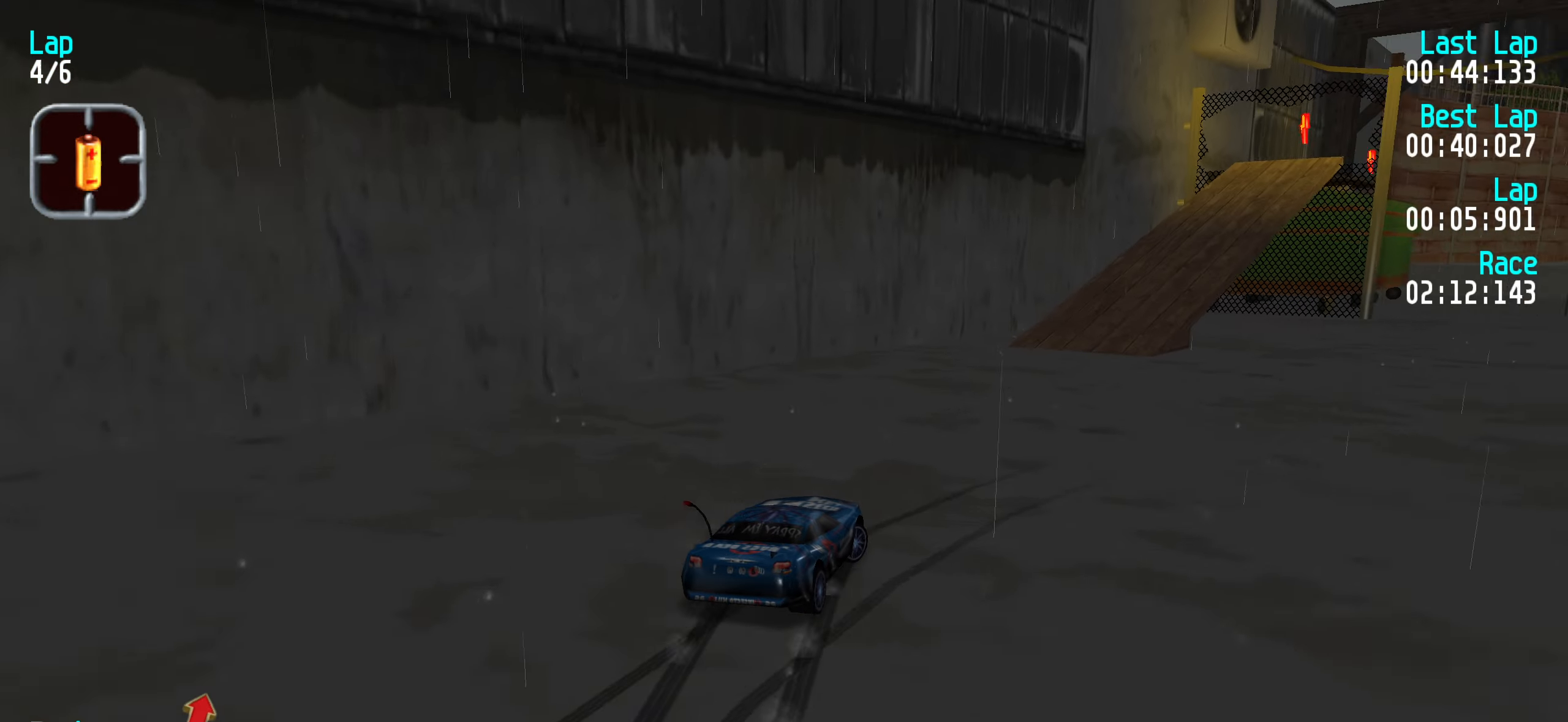
{"keys": ["up"], "events": [[50, "up", "up"], [150, "up", "down"], [250, "right", "up"], [333, "right", "down"], [383, "right", "up"]]}
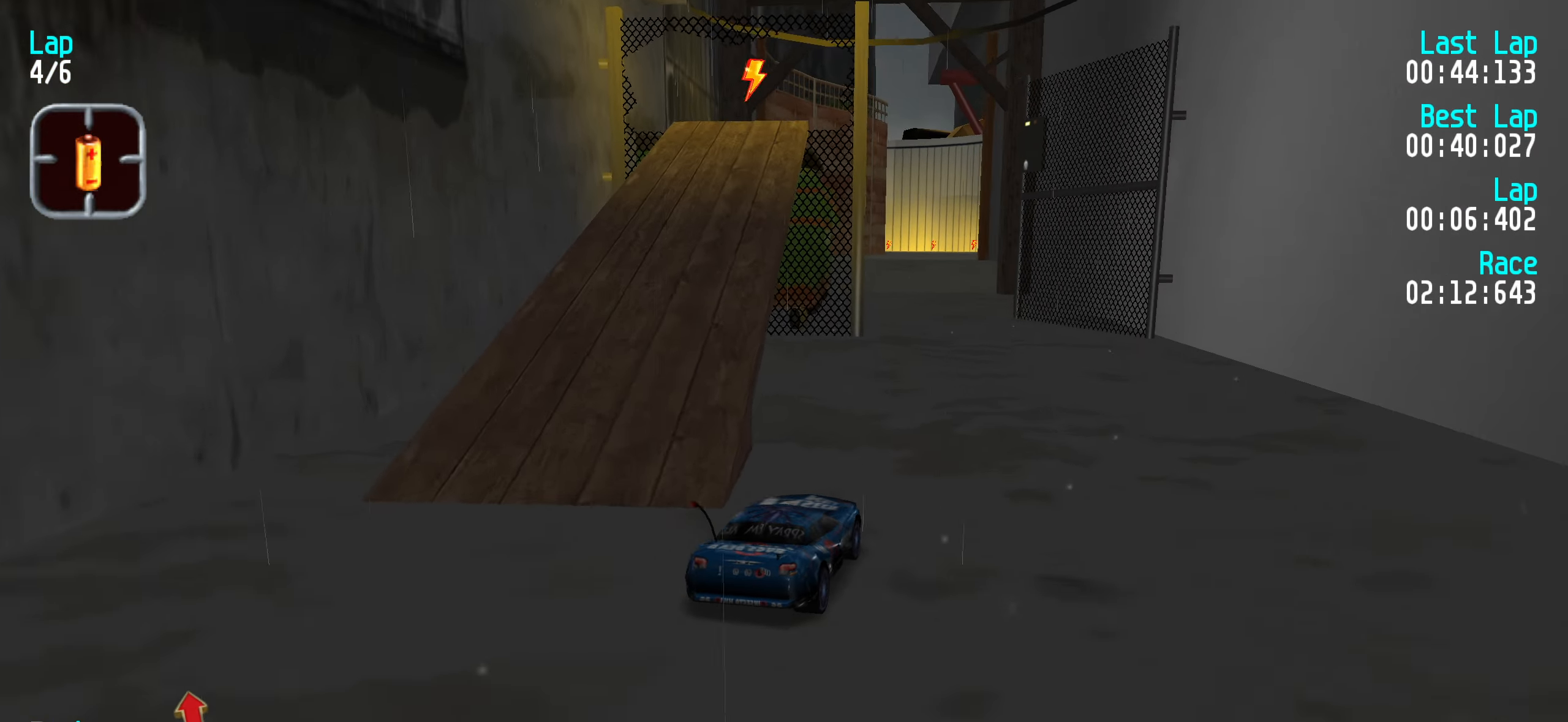
{"keys": ["up"], "events": [[116, "left", "down"], [166, "left", "up"]]}
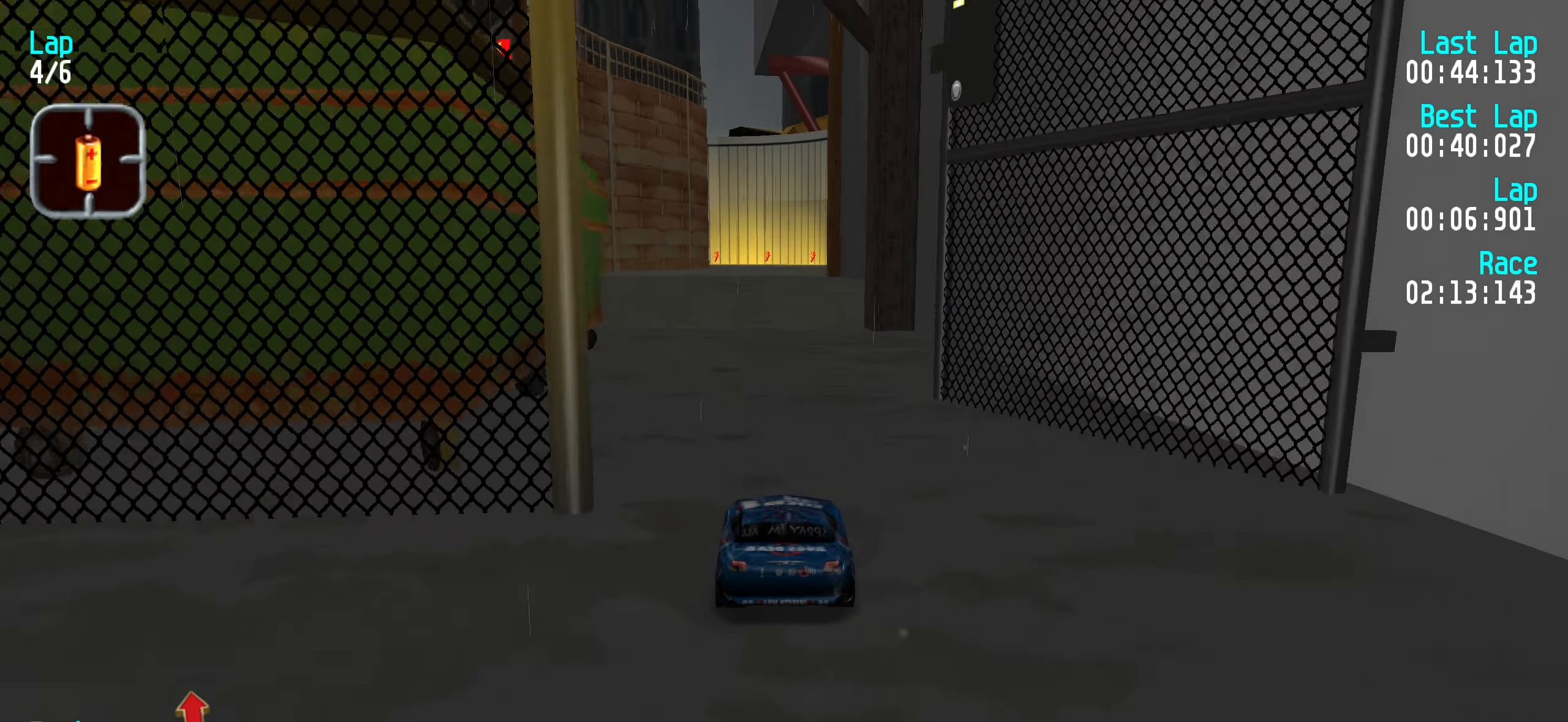
{"keys": ["up"], "events": [[216, "right", "down"], [266, "right", "up"]]}
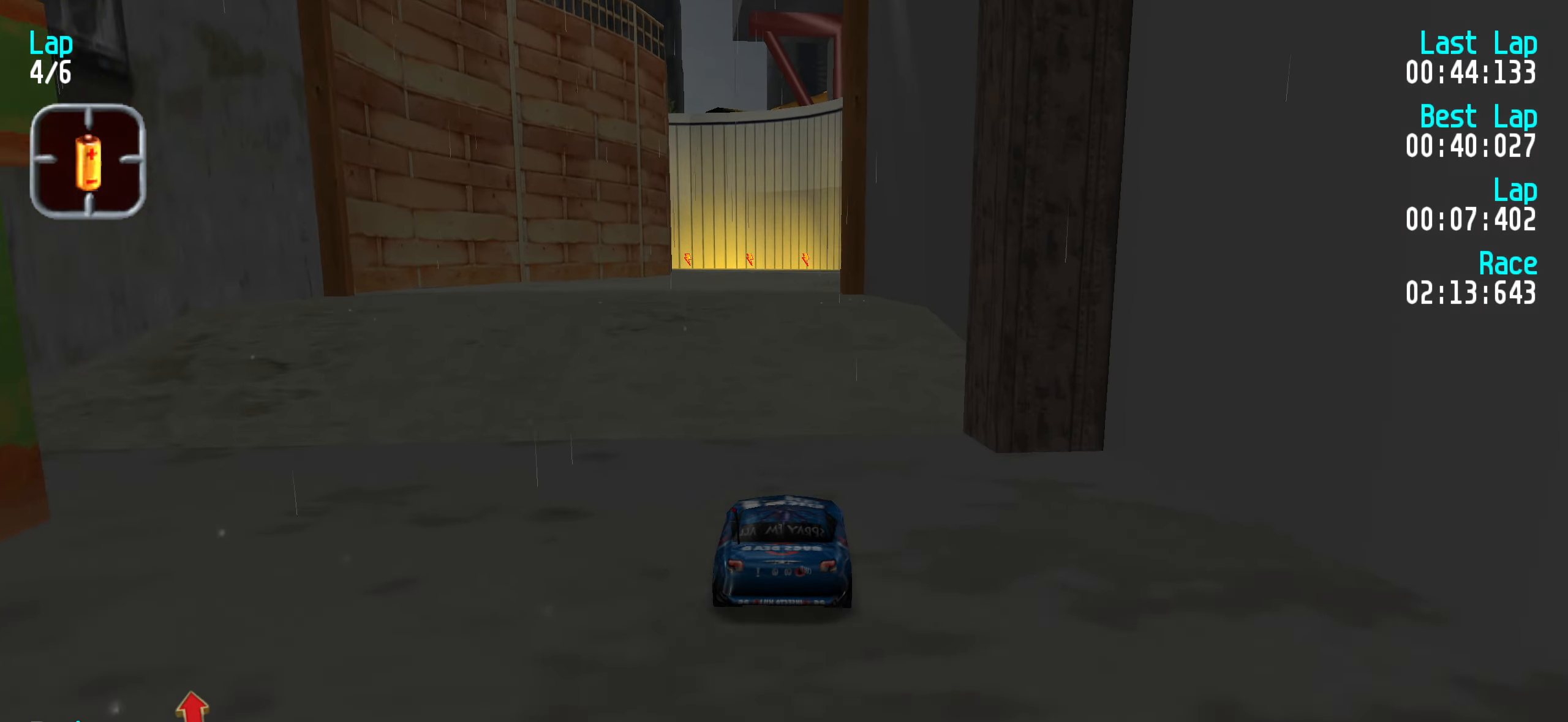
{"keys": ["up"], "events": []}
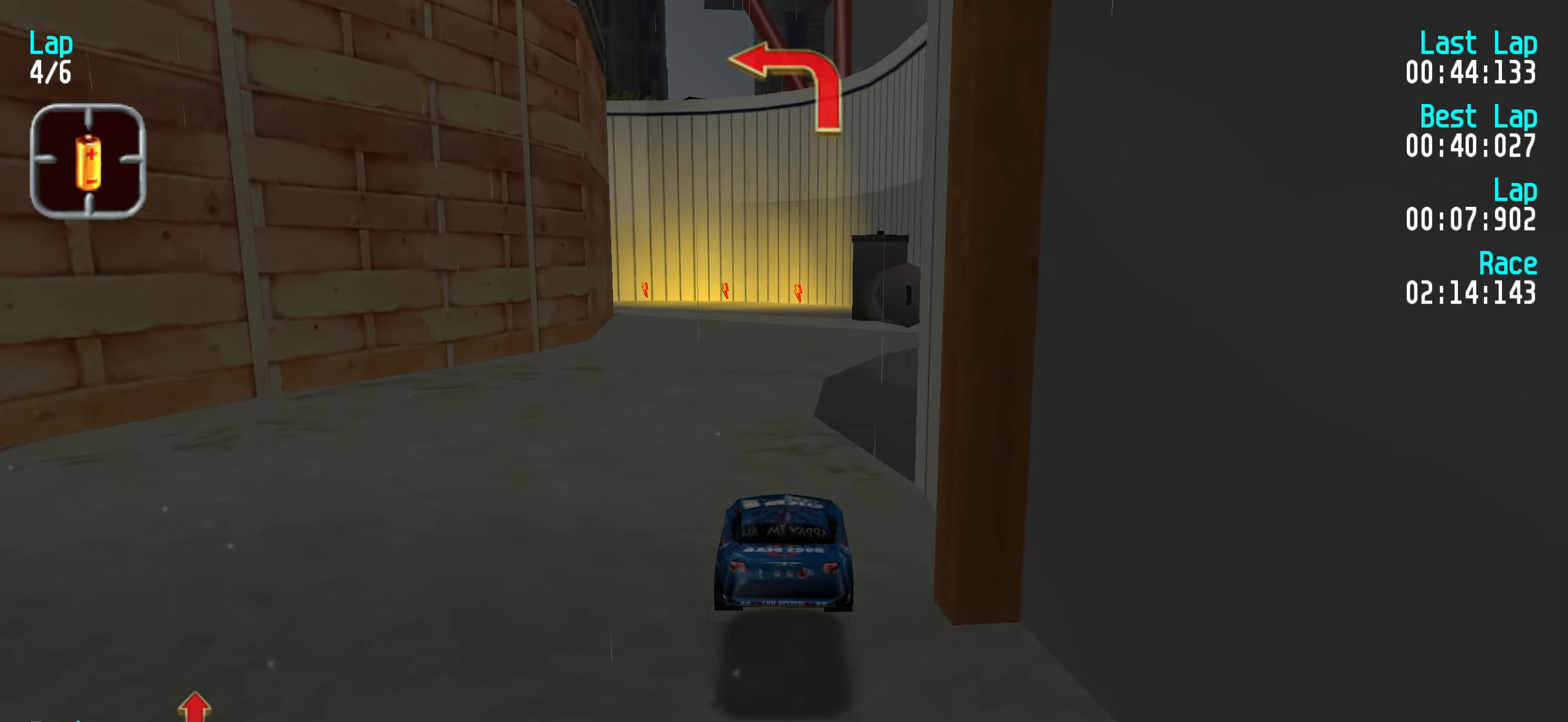
{"keys": ["up"], "events": [[400, "right", "down"], [450, "right", "up"]]}
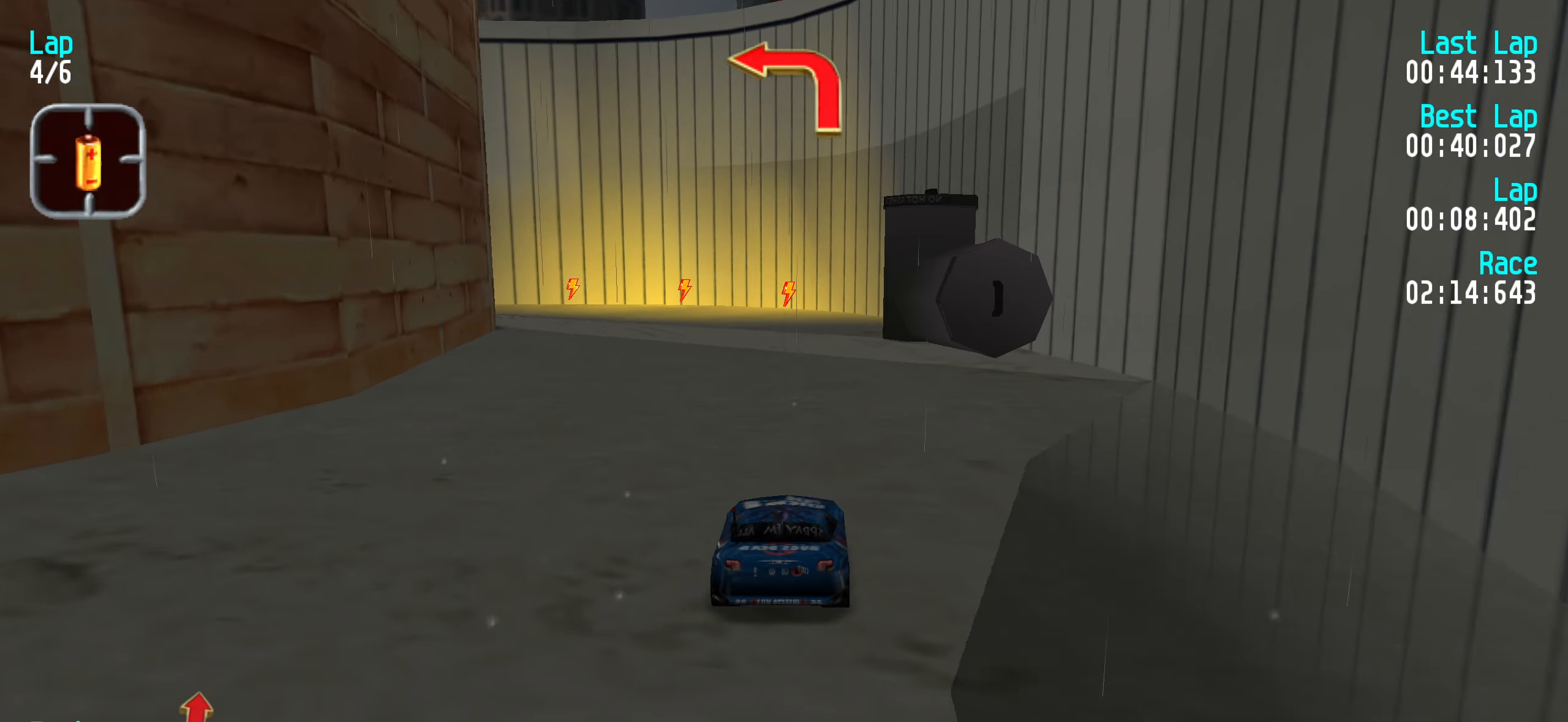
{"keys": ["up"], "events": [[183, "right", "down"], [233, "right", "up"]]}
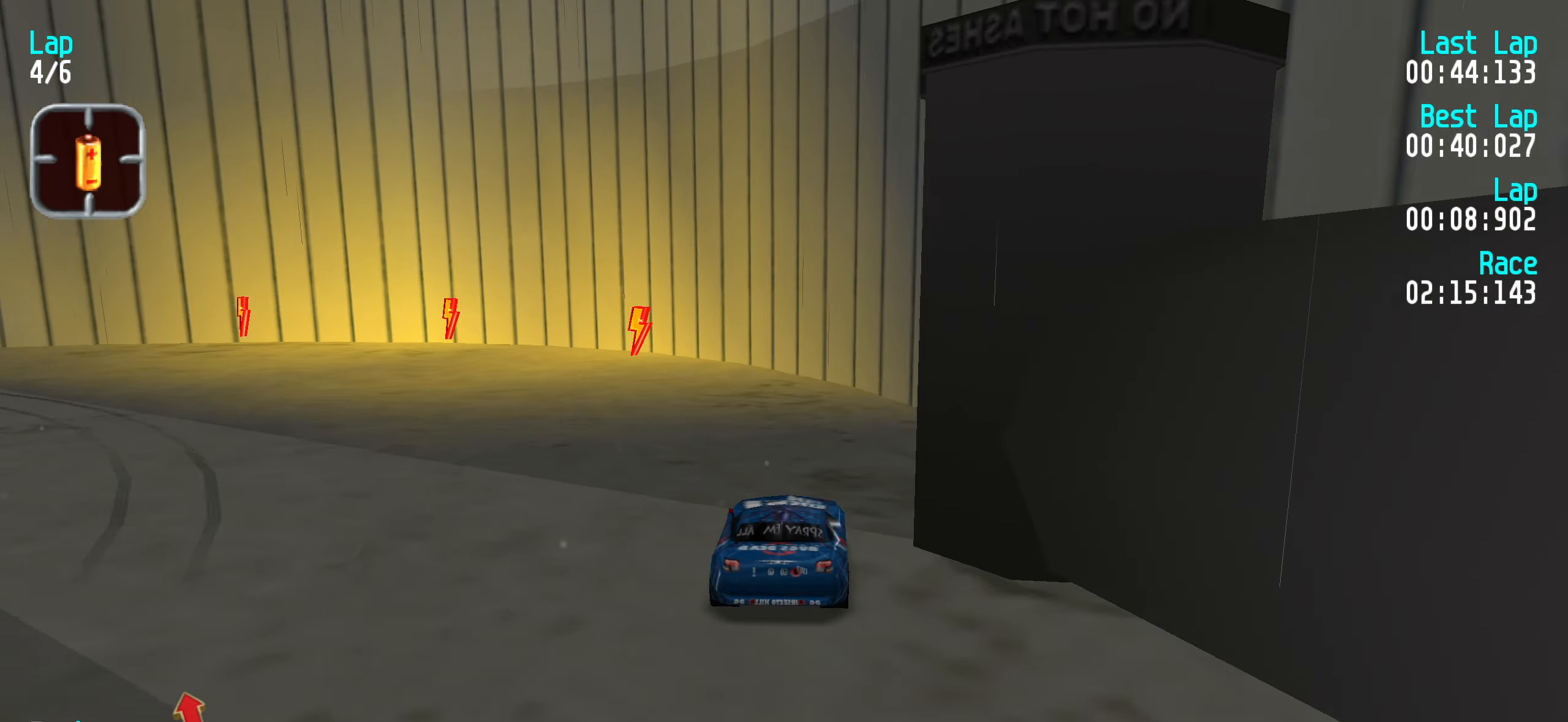
{"keys": ["left", "up"], "events": [[16, "left", "down"], [116, "left", "up"], [166, "left", "down"], [266, "left", "up"], [350, "left", "down"], [400, "left", "up"], [483, "left", "down"]]}
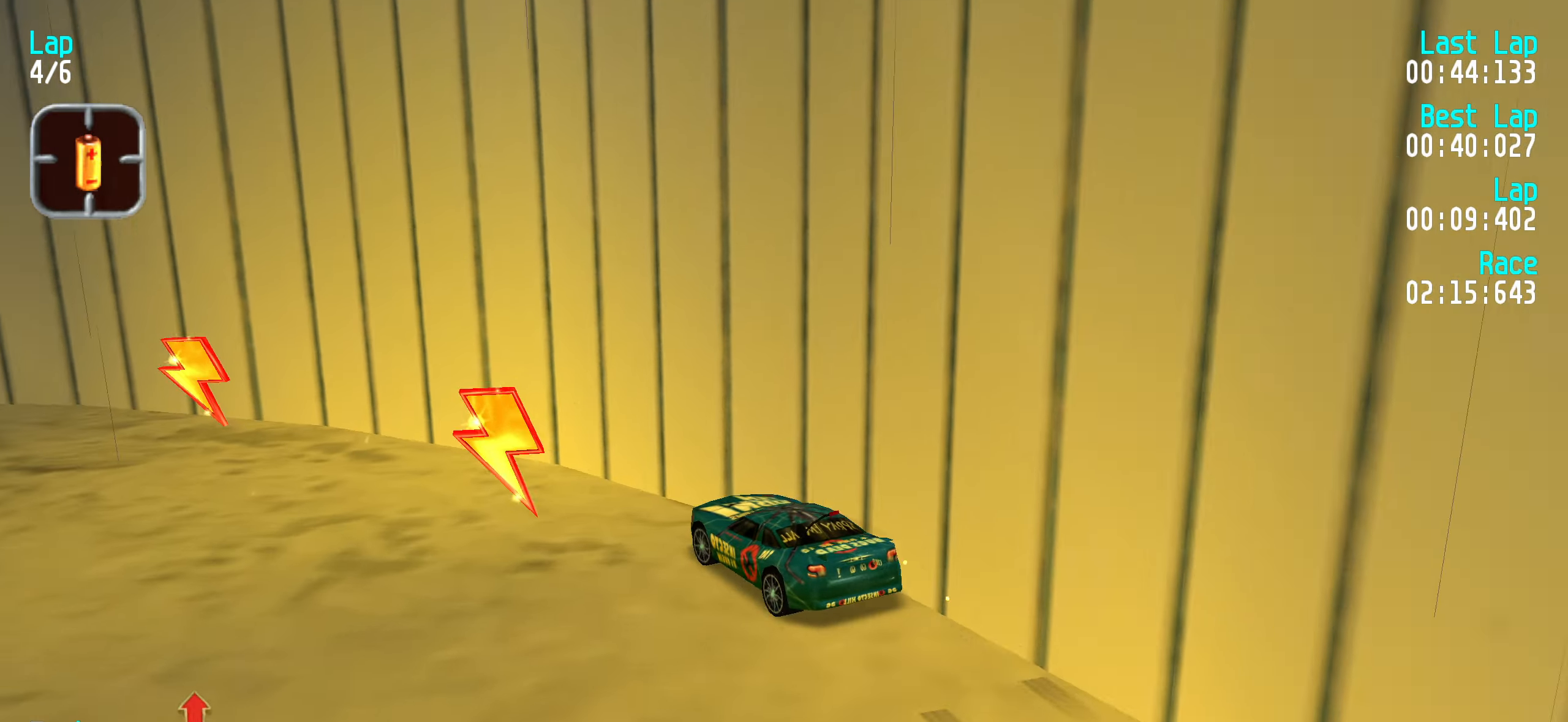
{"keys": ["up"], "events": [[83, "left", "up"], [183, "left", "down"], [266, "left", "up"], [316, "left", "down"], [416, "left", "up"]]}
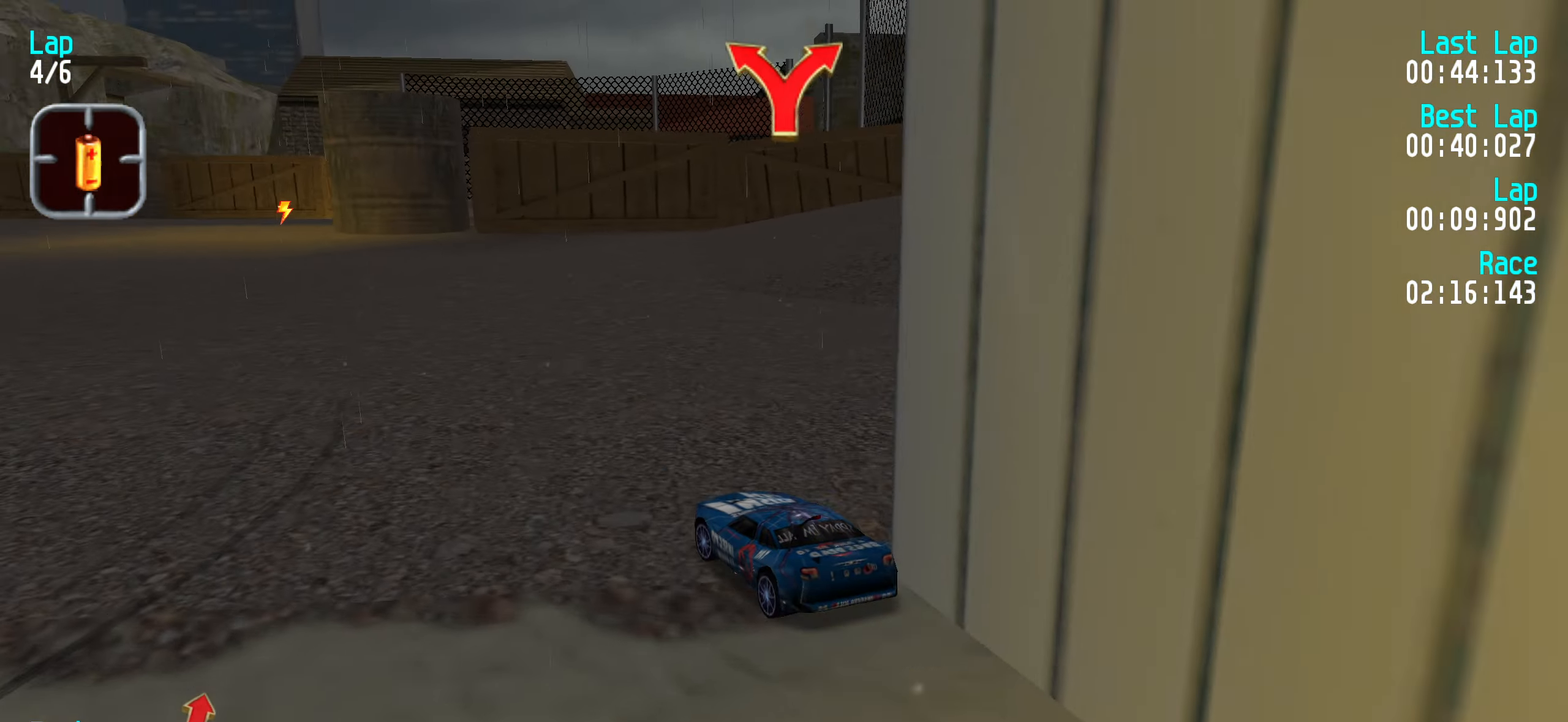
{"keys": ["up"], "events": [[16, "left", "down"], [66, "left", "up"], [150, "left", "down"], [200, "left", "up"]]}
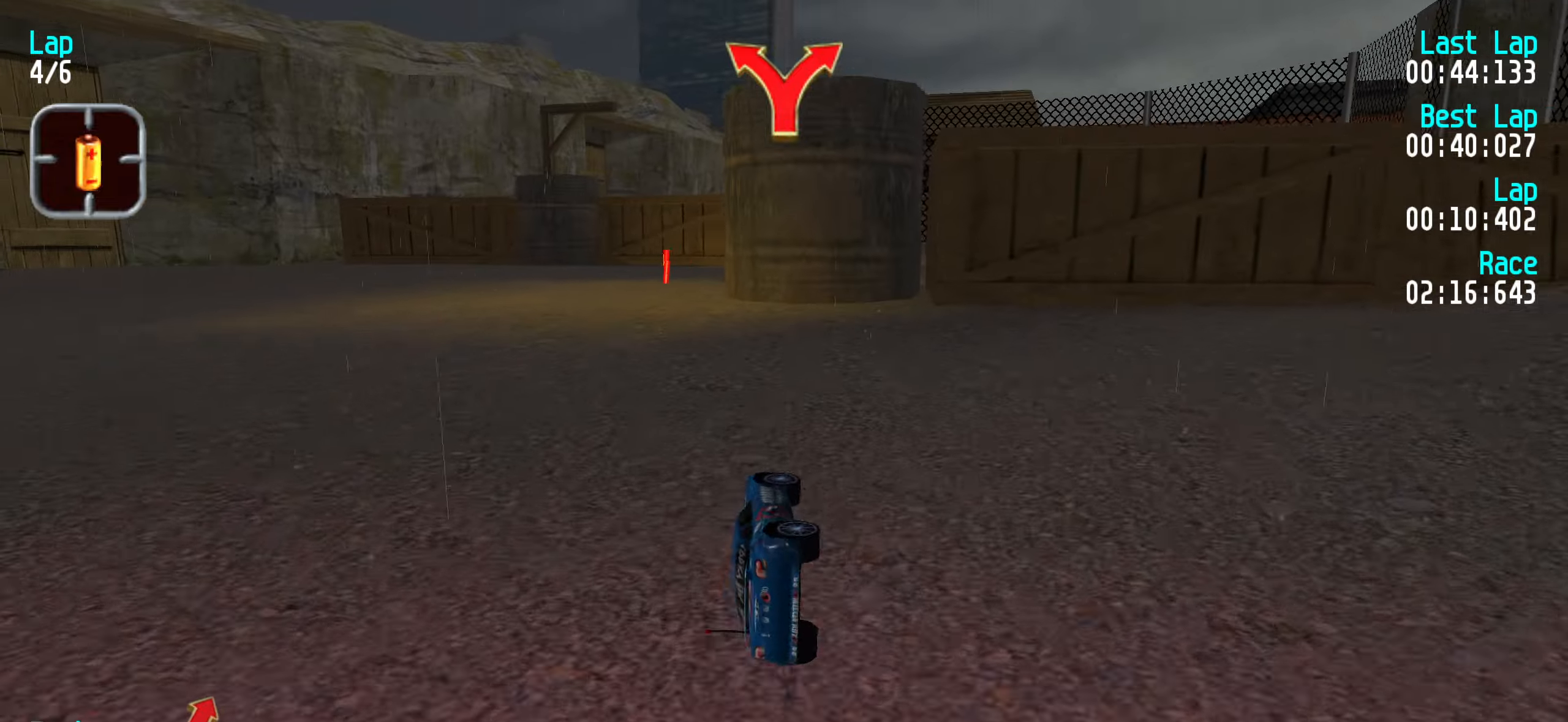
{"keys": [], "events": [[167, "up", "up"]]}
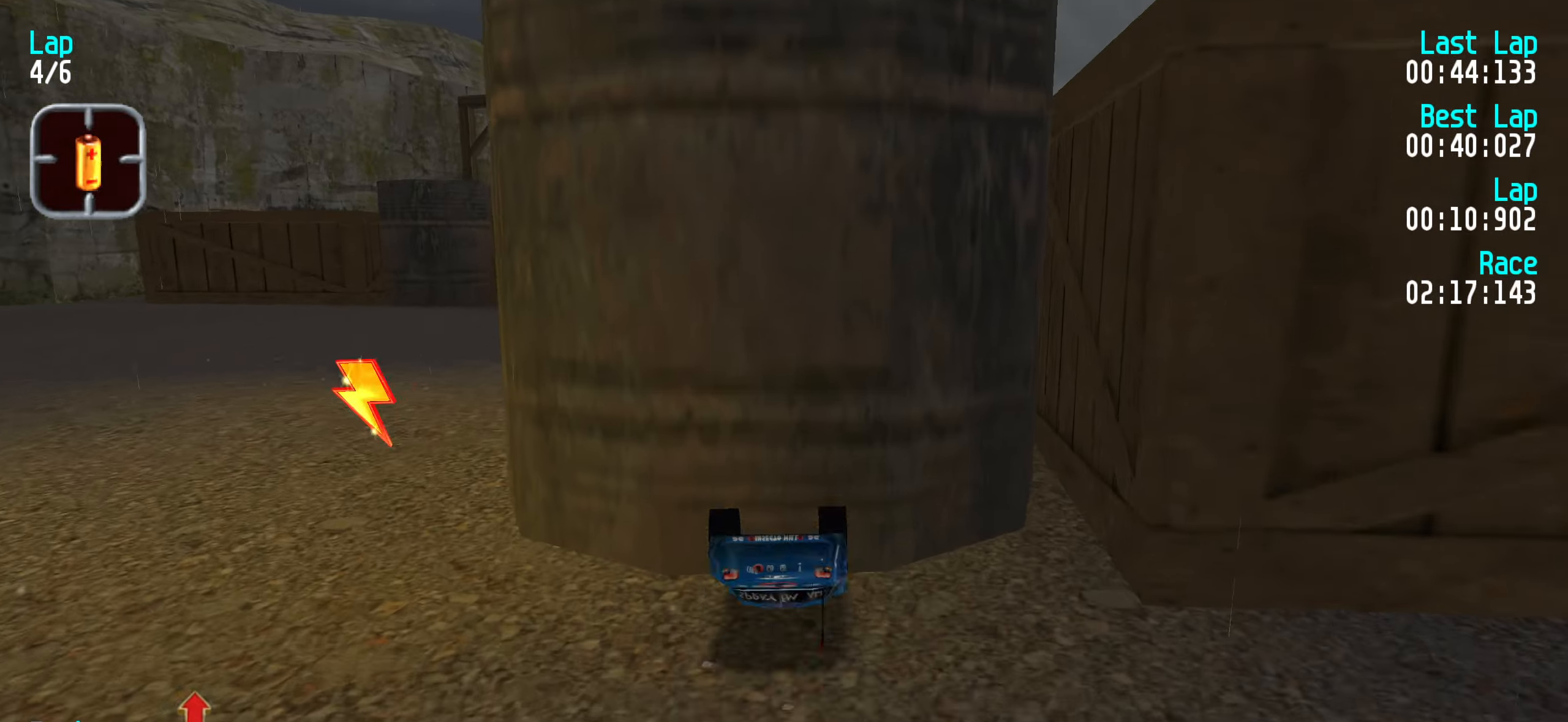
{"keys": [], "events": []}
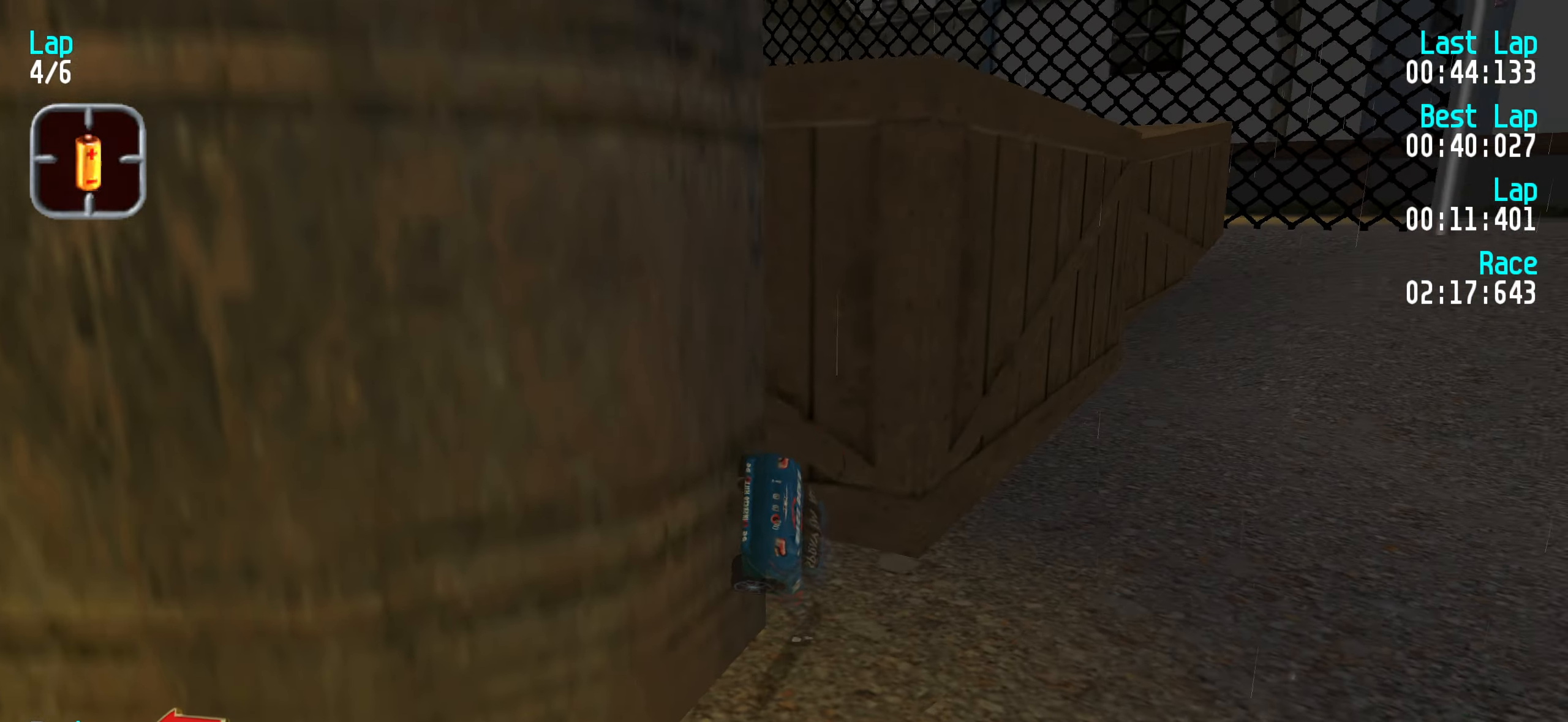
{"keys": ["up"], "events": [[150, "up", "down"]]}
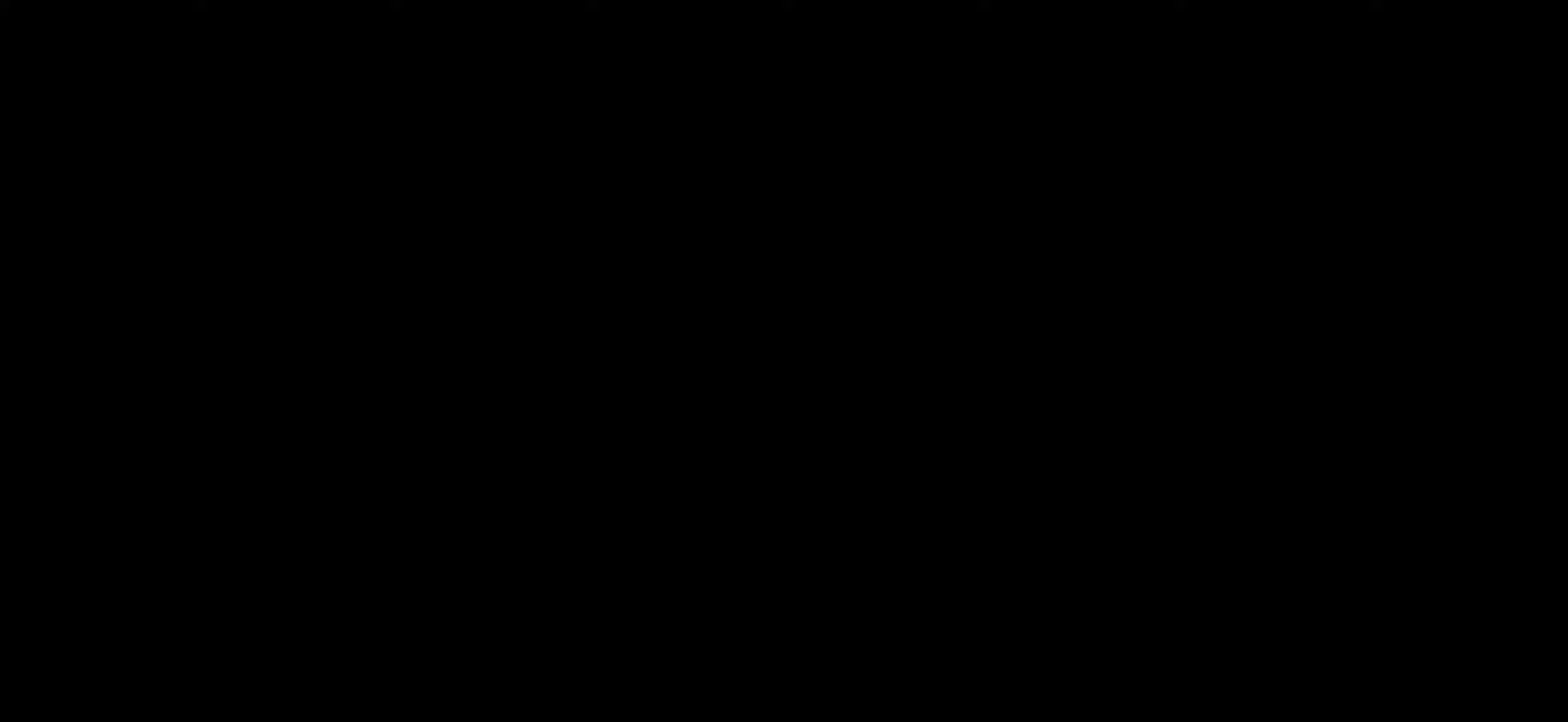
{"keys": ["up"], "events": []}
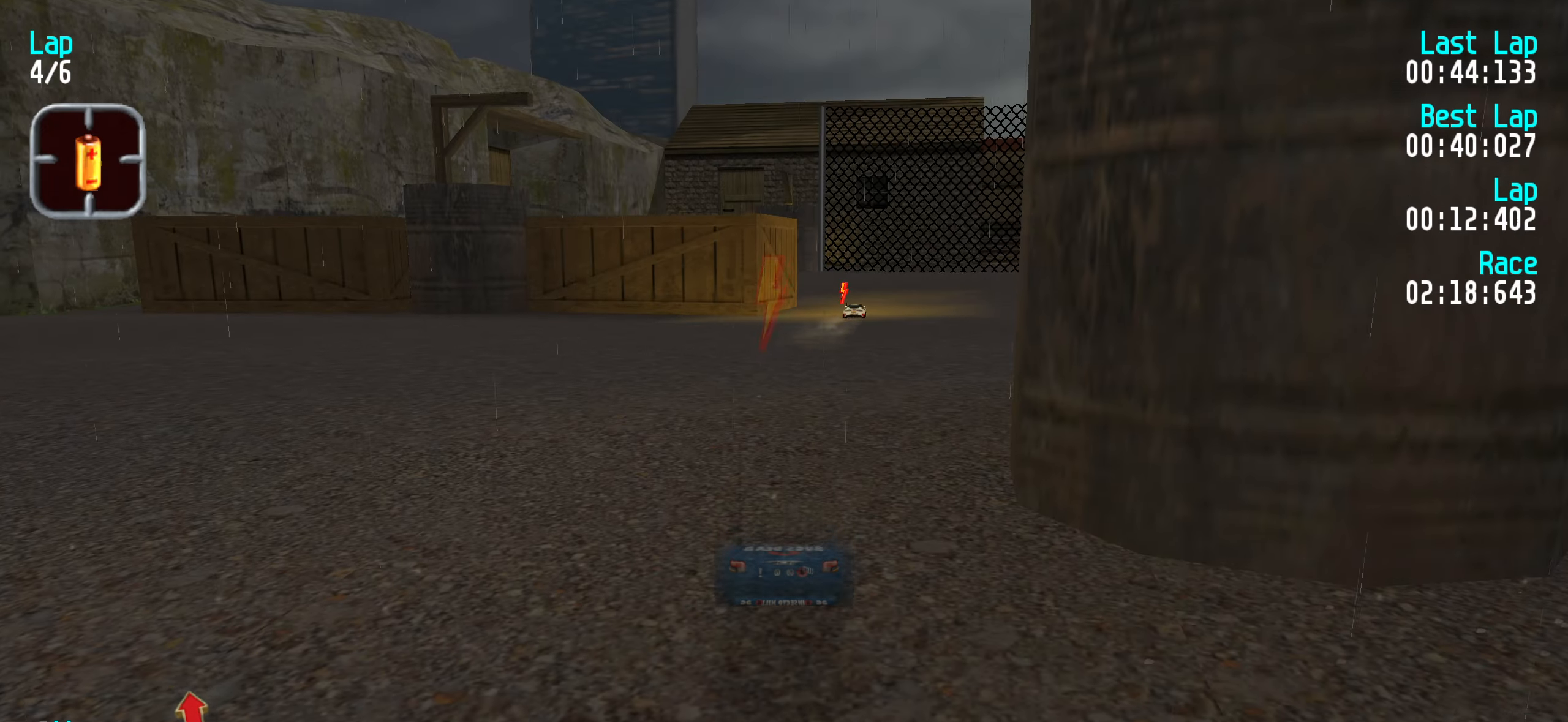
{"keys": ["up"], "events": []}
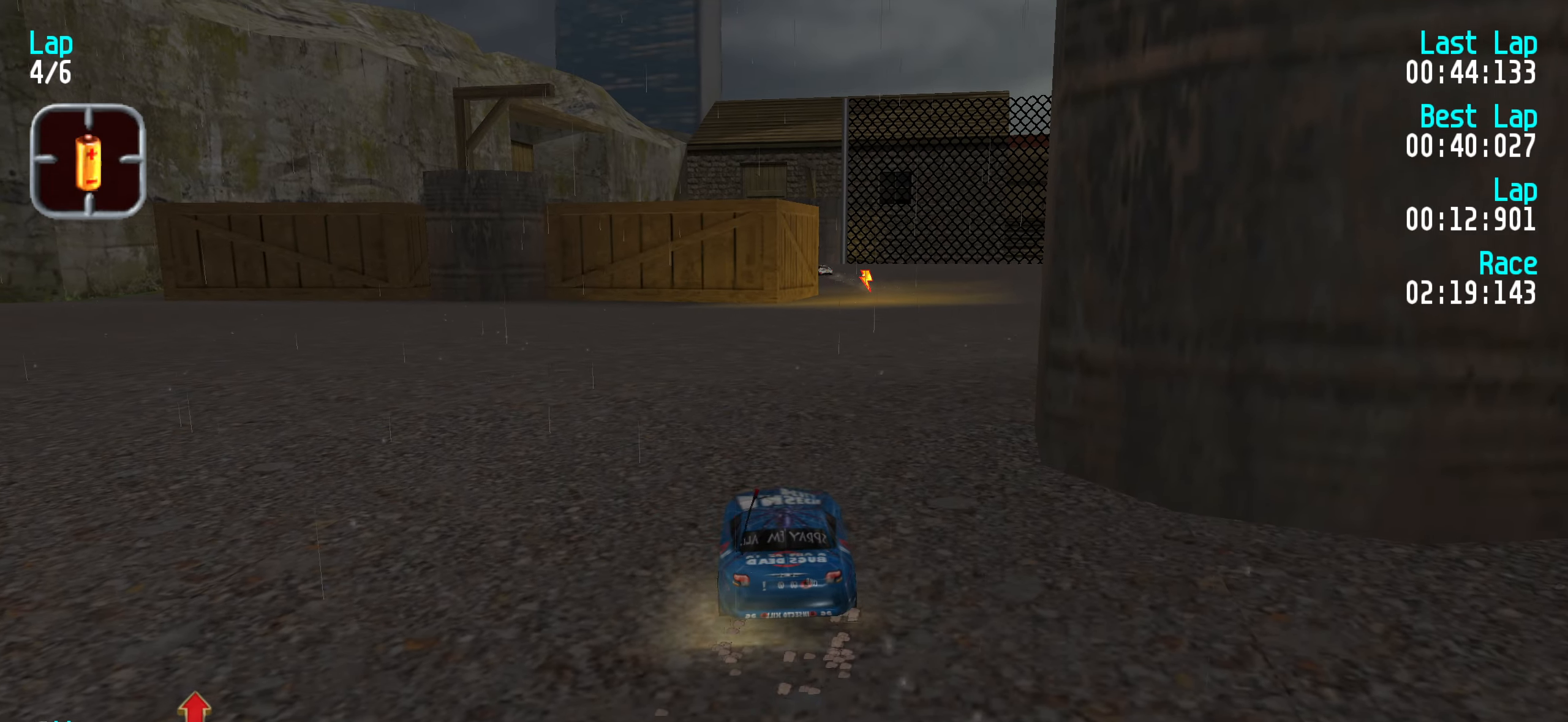
{"keys": ["up"], "events": [[100, "right", "down"], [200, "right", "up"]]}
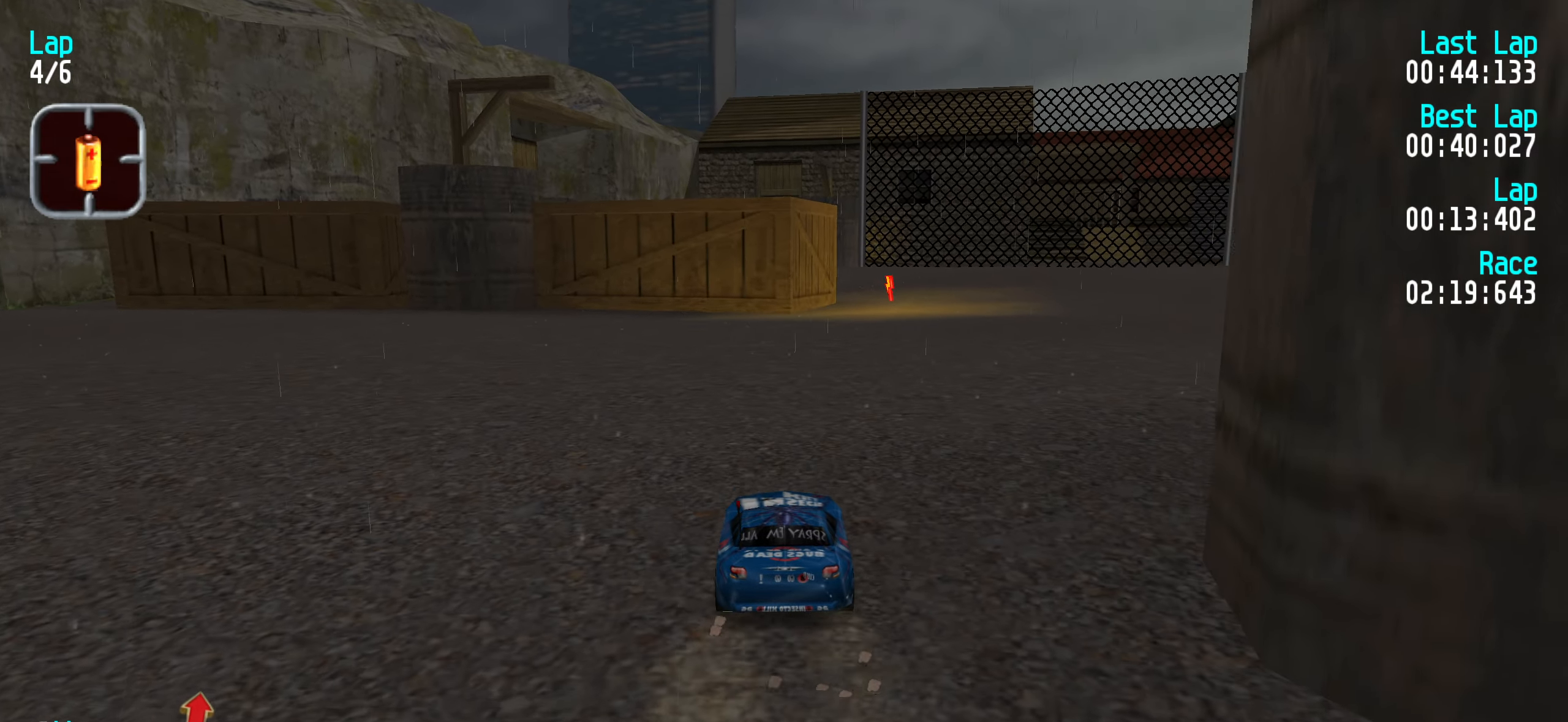
{"keys": ["up"], "events": [[117, "right", "down"], [167, "right", "up"], [300, "right", "down"], [350, "right", "up"], [450, "right", "down"], [500, "right", "up"]]}
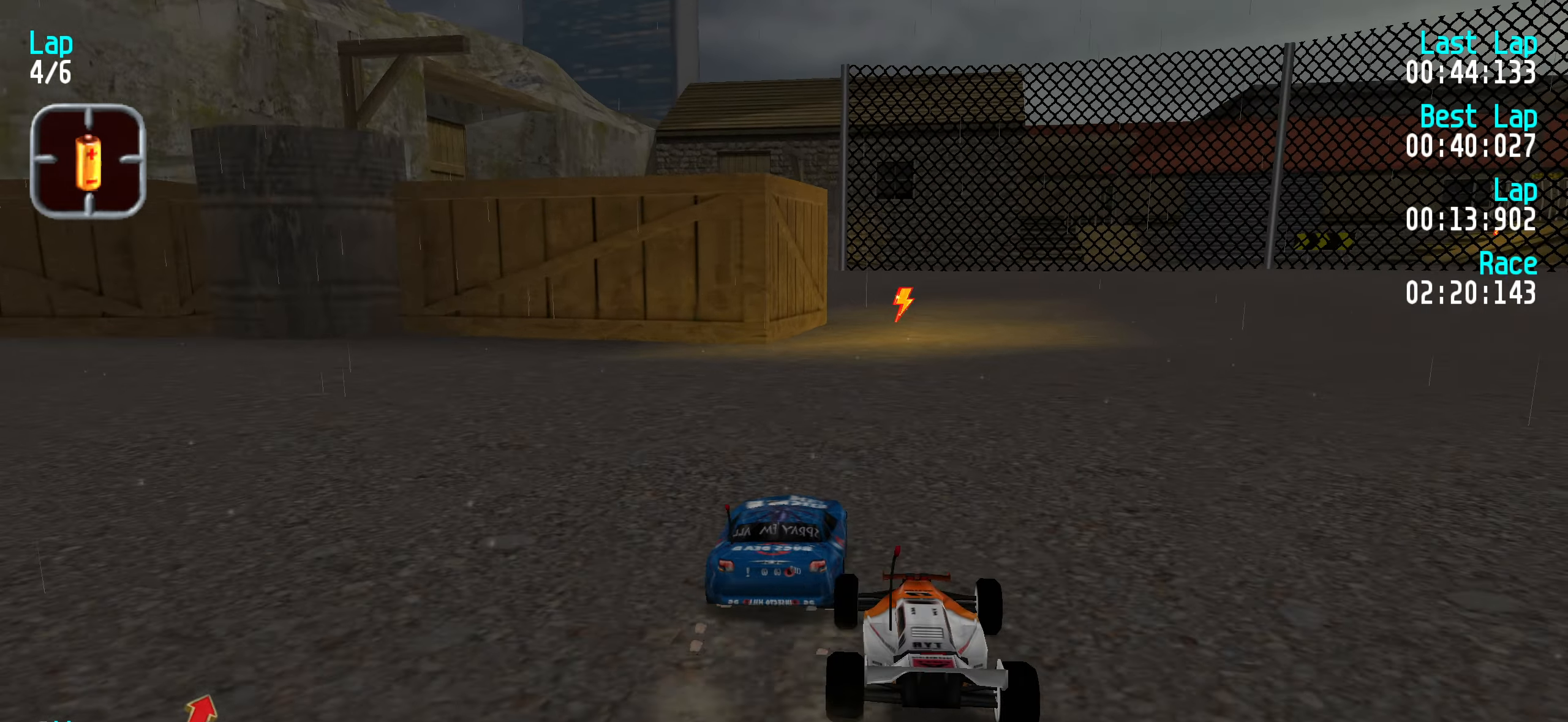
{"keys": ["left", "up"], "events": [[133, "right", "down"], [183, "right", "up"], [467, "left", "down"]]}
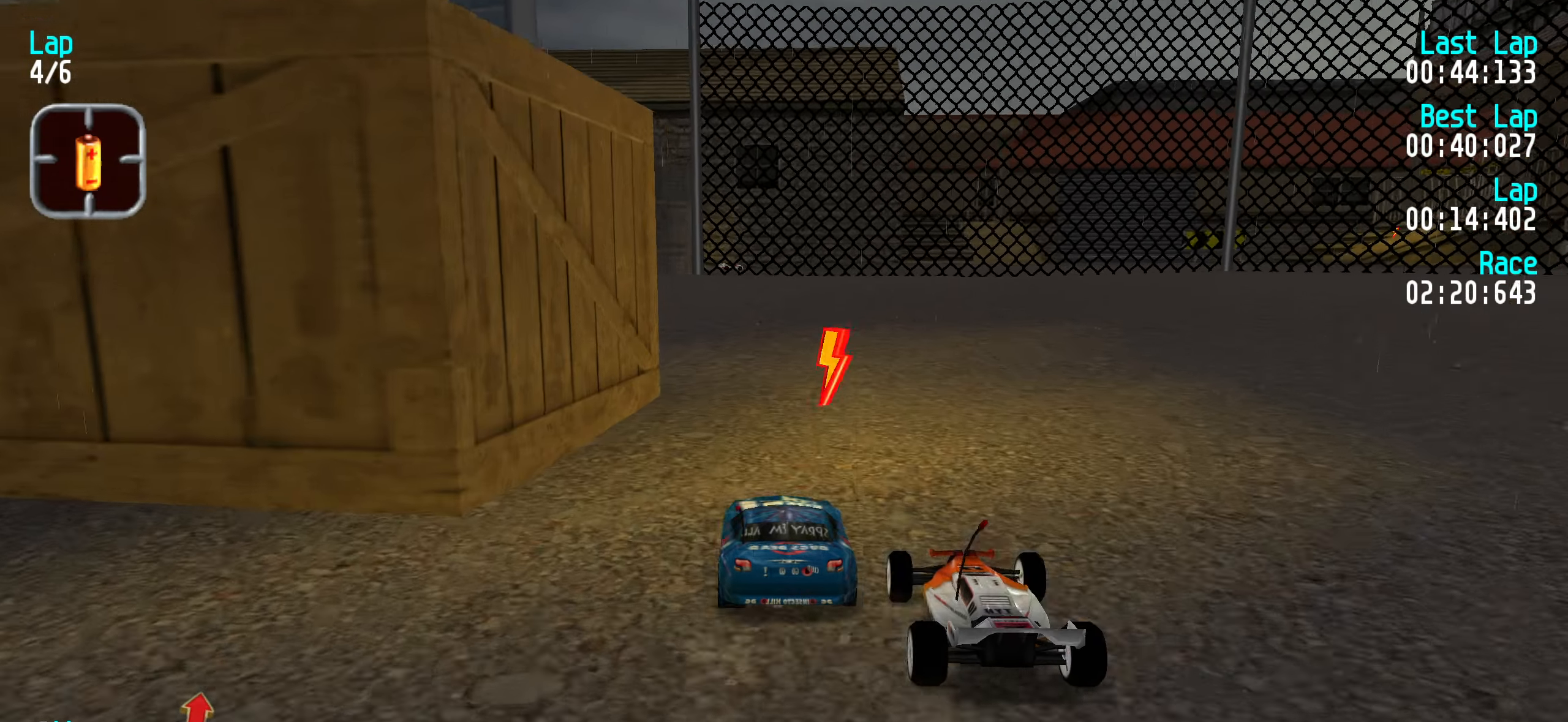
{"keys": ["up"], "events": [[17, "left", "up"], [100, "left", "down"], [150, "left", "up"], [250, "left", "down"], [300, "left", "up"]]}
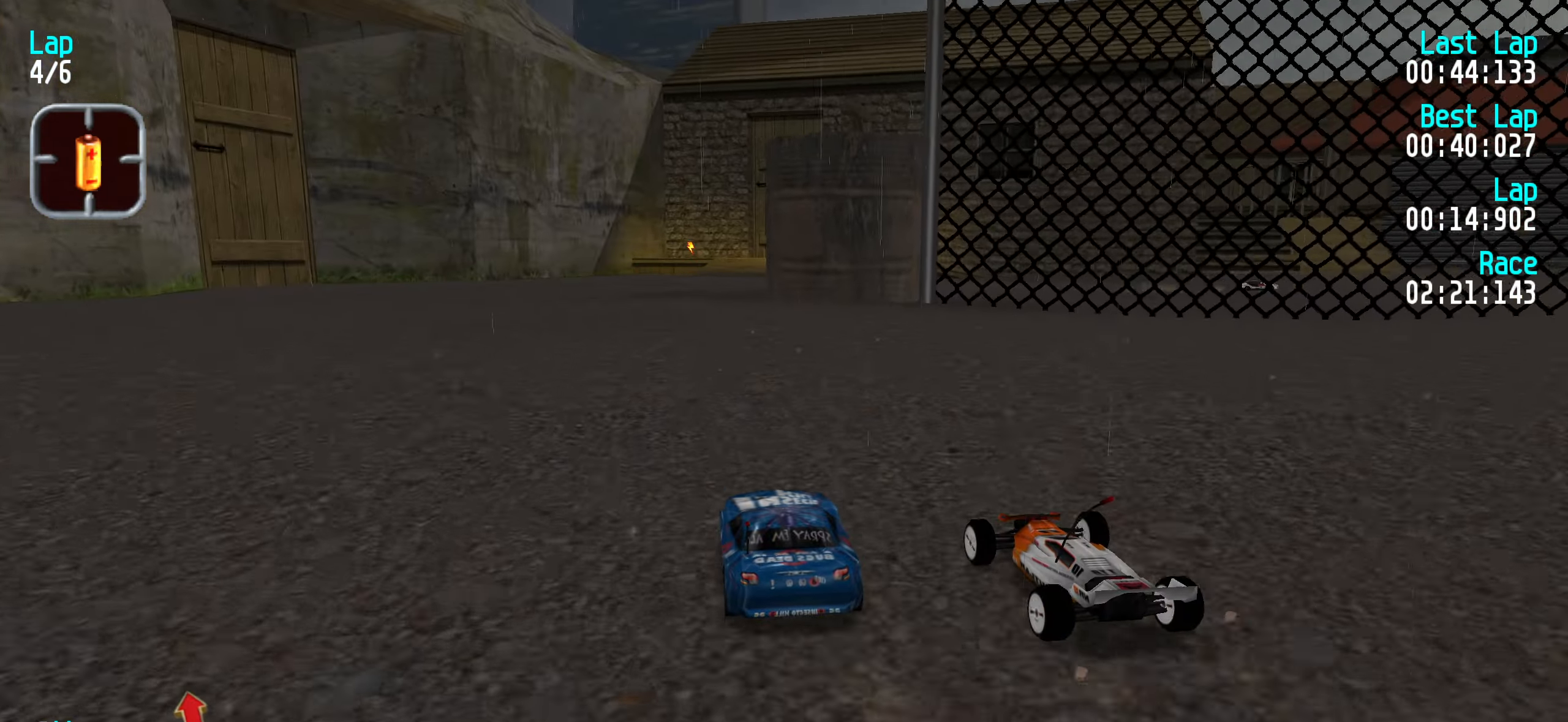
{"keys": [], "events": [[17, "up", "up"]]}
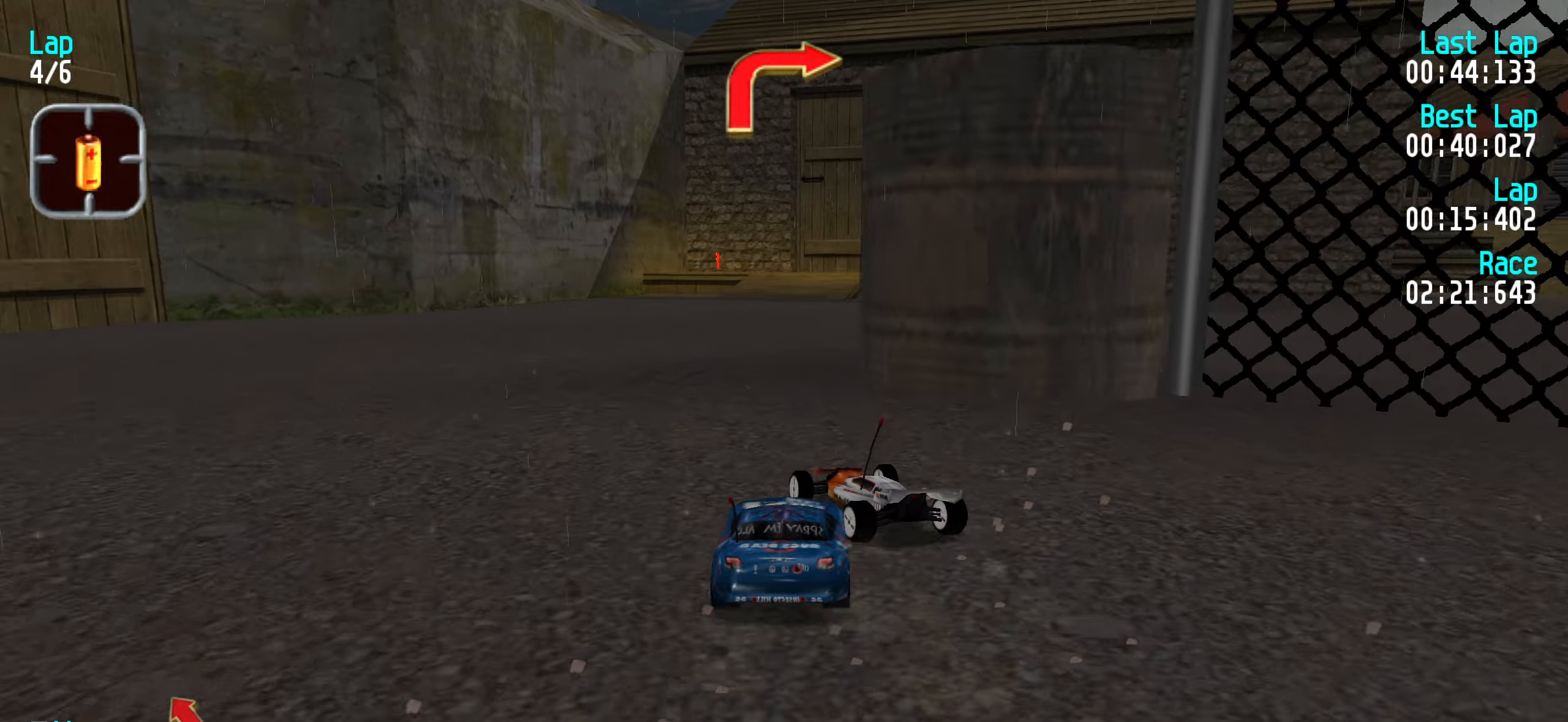
{"keys": ["up"], "events": [[17, "up", "down"], [84, "left", "down"], [134, "left", "up"], [184, "up", "up"], [234, "right", "down"], [417, "right", "up"], [417, "up", "down"]]}
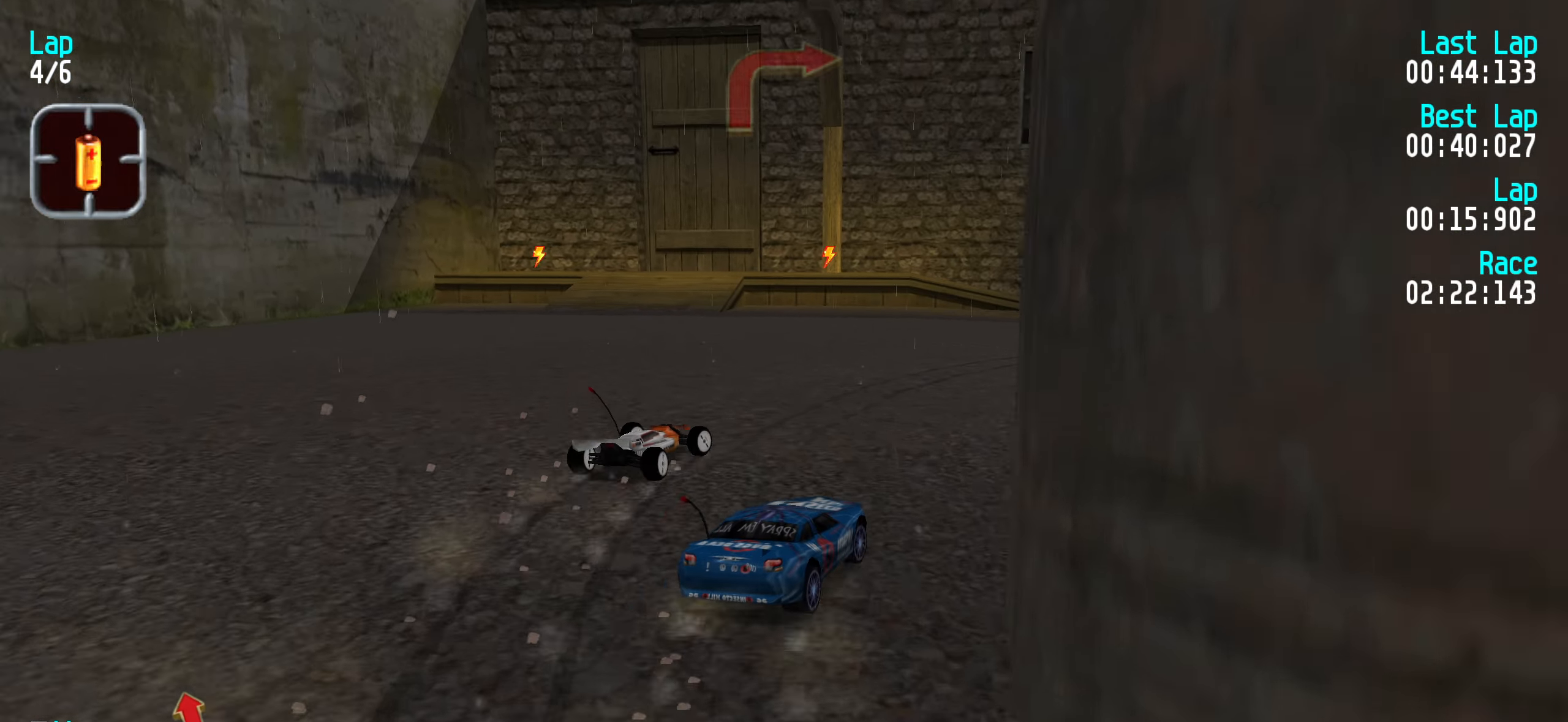
{"keys": ["up"], "events": [[17, "right", "down"], [50, "right", "up"], [150, "right", "down"], [200, "right", "up"], [384, "left", "down"], [484, "left", "up"]]}
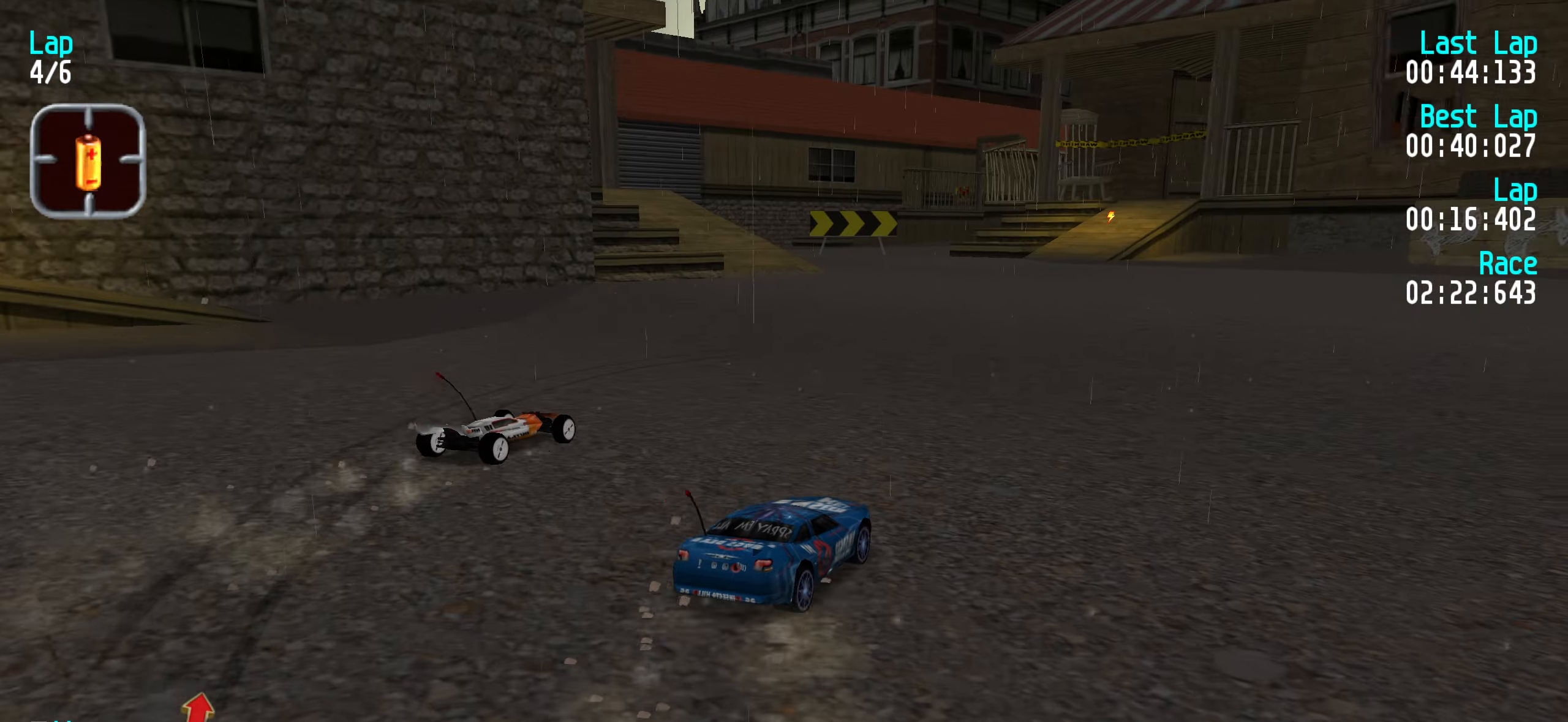
{"keys": ["up"], "events": [[67, "left", "down"], [167, "left", "up"], [217, "right", "down"], [317, "right", "up"], [400, "right", "down"], [484, "right", "up"]]}
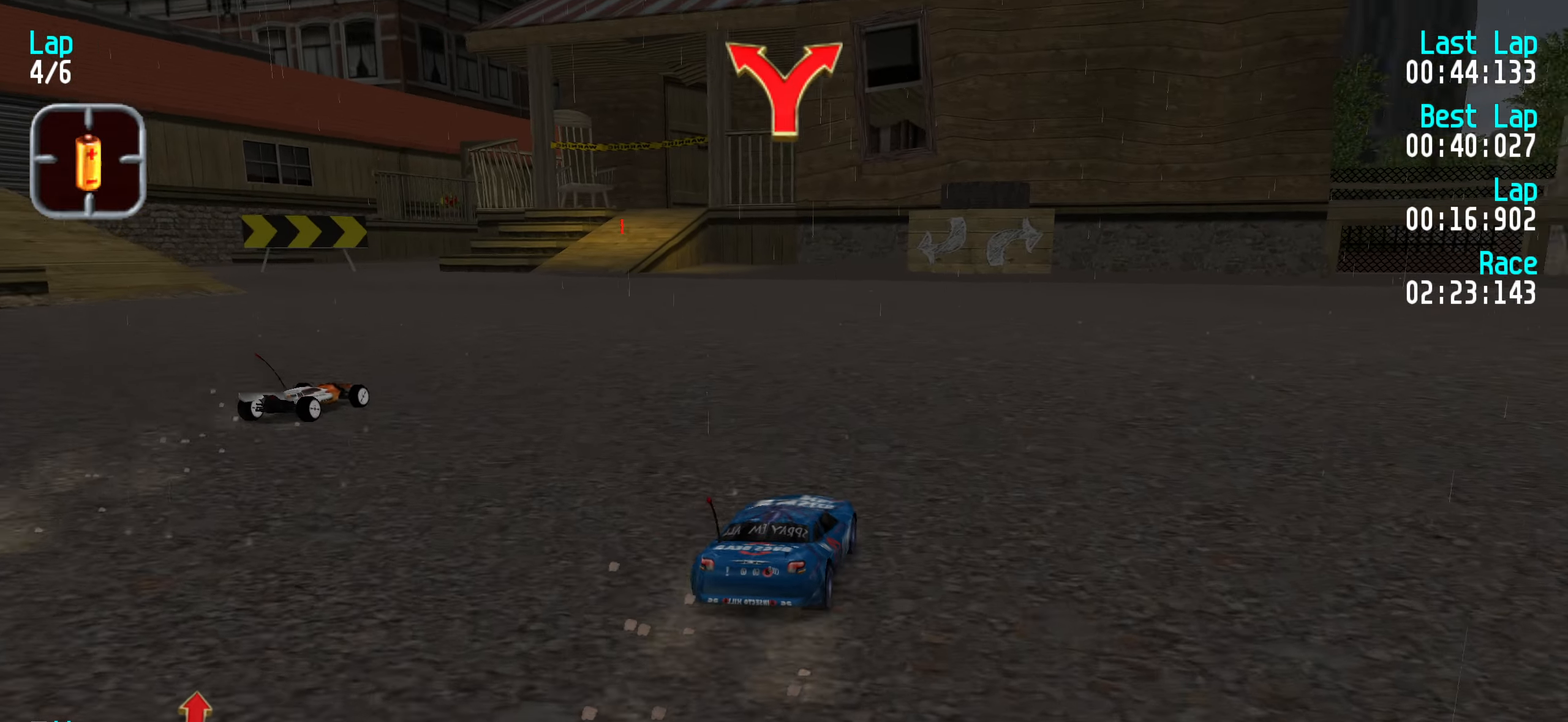
{"keys": ["right", "up"], "events": [[84, "right", "down"], [184, "right", "up"], [284, "right", "down"], [334, "right", "up"], [467, "right", "down"]]}
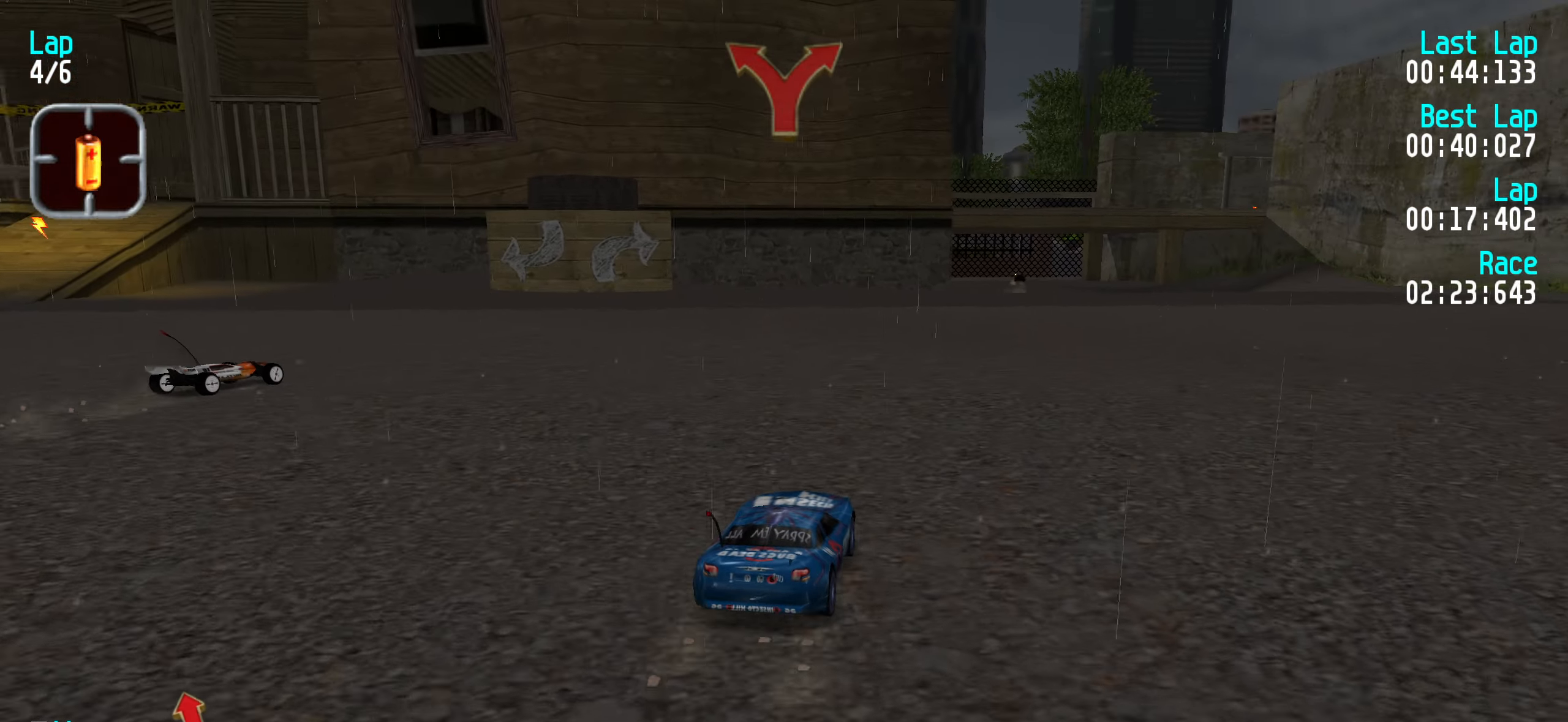
{"keys": ["up"], "events": [[17, "right", "up"]]}
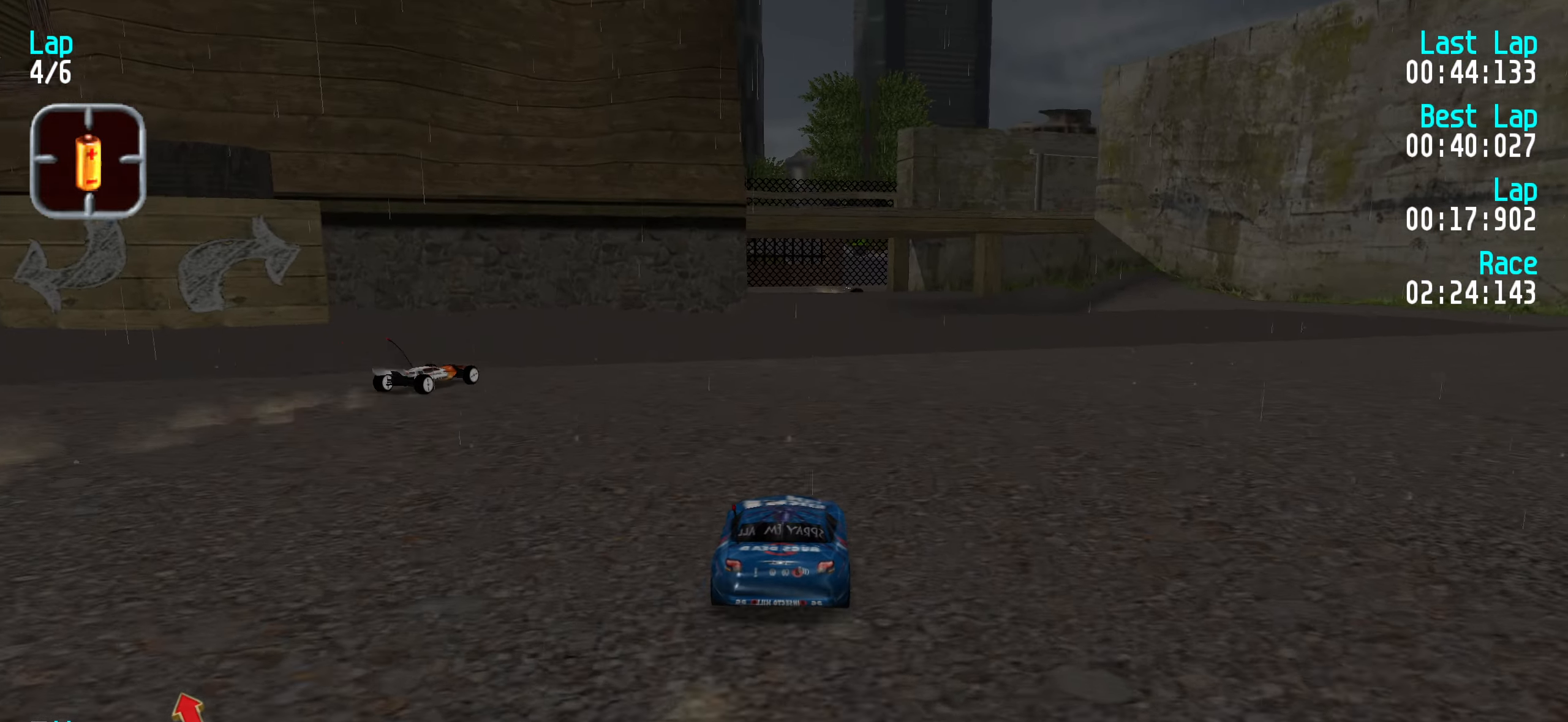
{"keys": ["left", "up"], "events": [[484, "left", "down"]]}
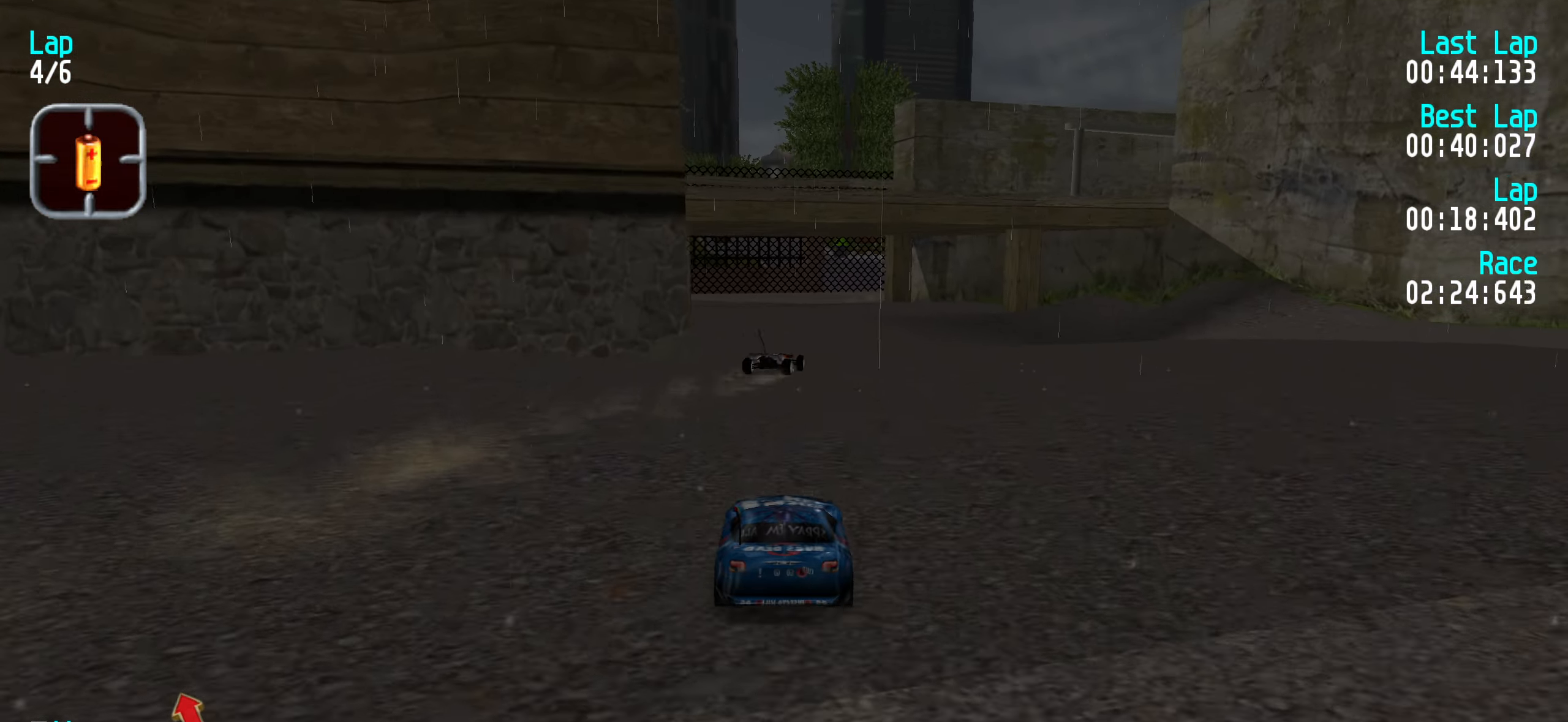
{"keys": ["up"], "events": [[50, "left", "up"]]}
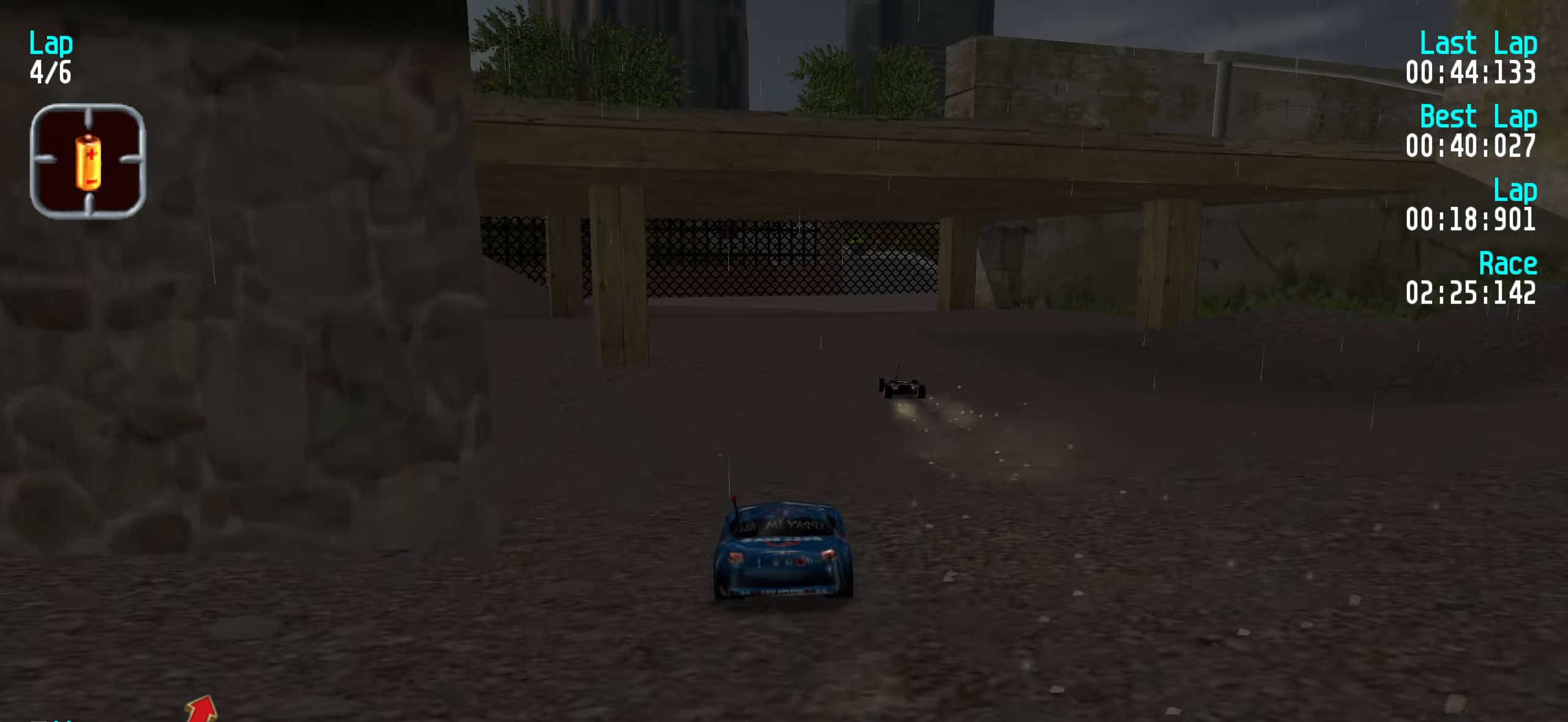
{"keys": ["up"], "events": [[334, "right", "down"], [384, "right", "up"]]}
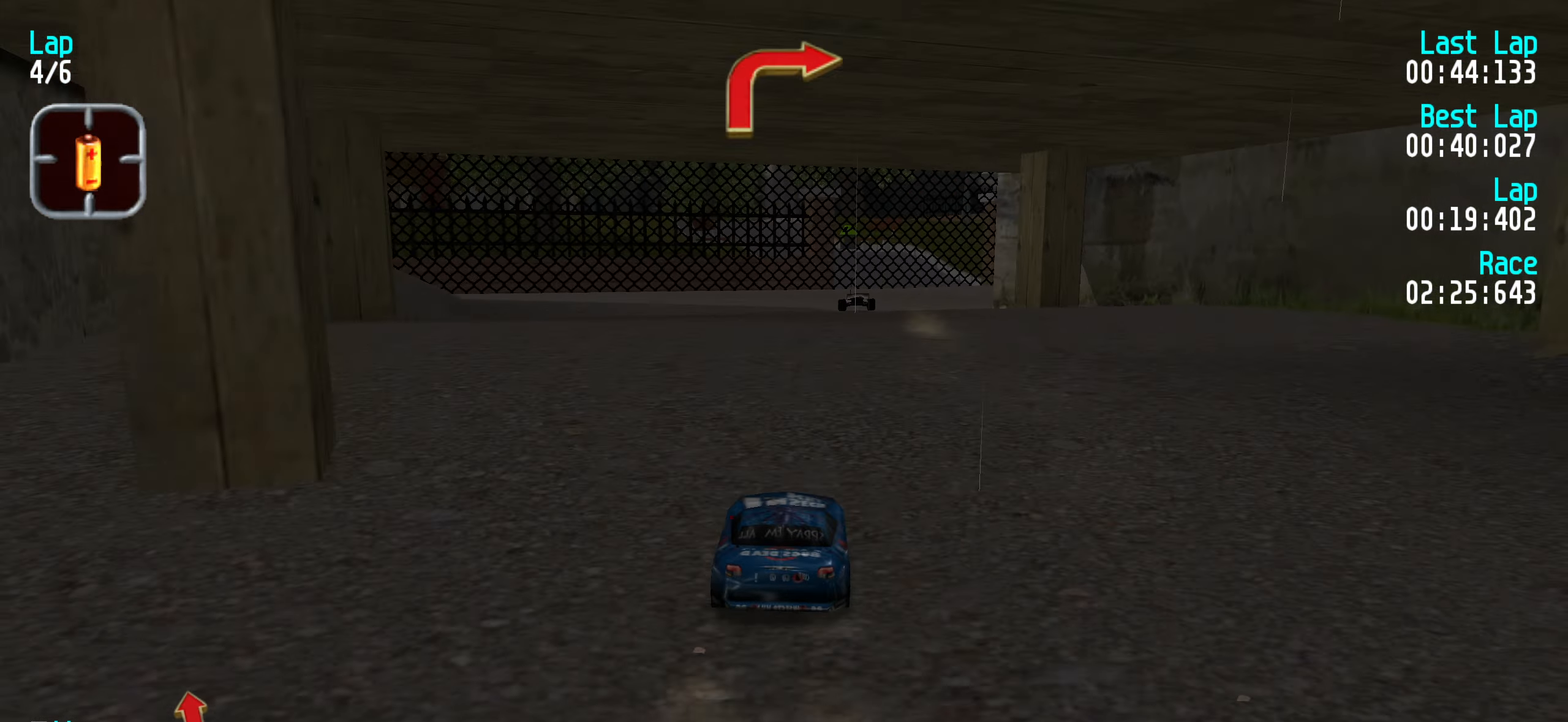
{"keys": ["up"], "events": [[67, "right", "down"], [117, "right", "up"]]}